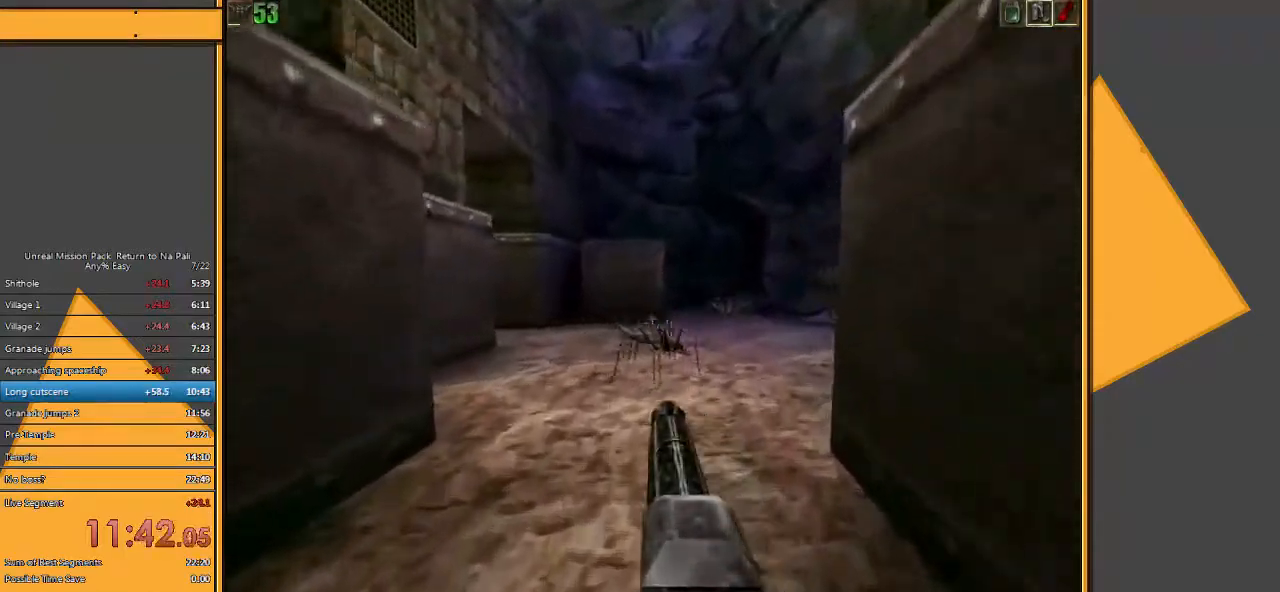
Gameplay with keyboard and mouse; each line is a JSON object with the keys and mouse buttons held at the frame after it. "events" lists presses ("down") and releases ("up") of "1", "2", "3", "4", "5", "a", "alt", "c", "ctrl", "d", "e", "f", "q", "r", "s", "shift", "space", "tab", "v", "w", "x", "z", "mouse_left" and "mouse_right" between this image and that frame as [ms after this image, input, new state], when the widget could be followed in between. "mouse_left", "mouse_right" = the "left", "right" buttons of the "mouse" list. No other keys are recorded. Mouse movement is not recorded.
{"keys": ["w"], "mouse": [], "events": [[17, "a", "down"], [133, "a", "up"]]}
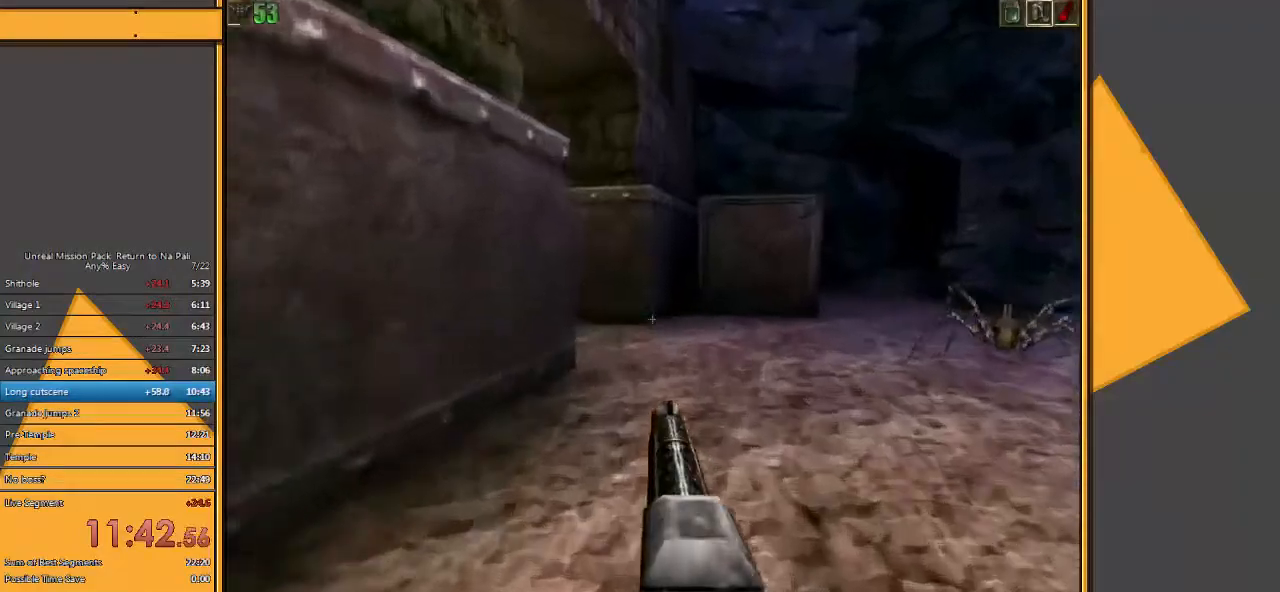
{"keys": ["w"], "mouse": [], "events": [[167, "d", "down"], [450, "d", "up"]]}
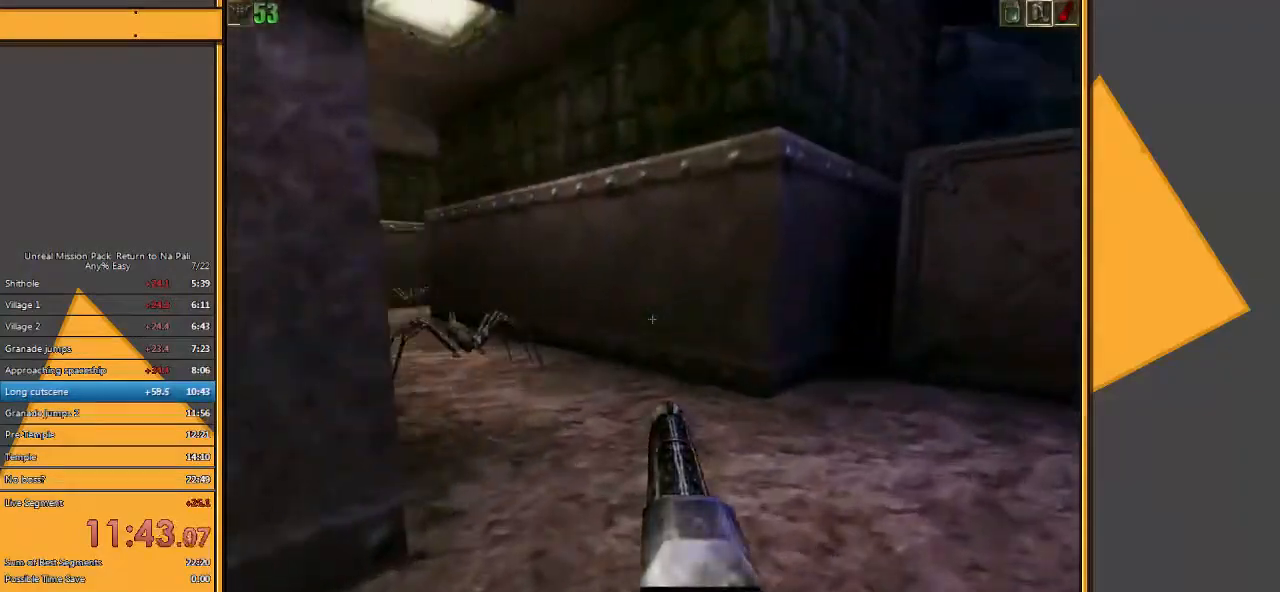
{"keys": ["a", "w"], "mouse": [], "events": [[183, "a", "down"]]}
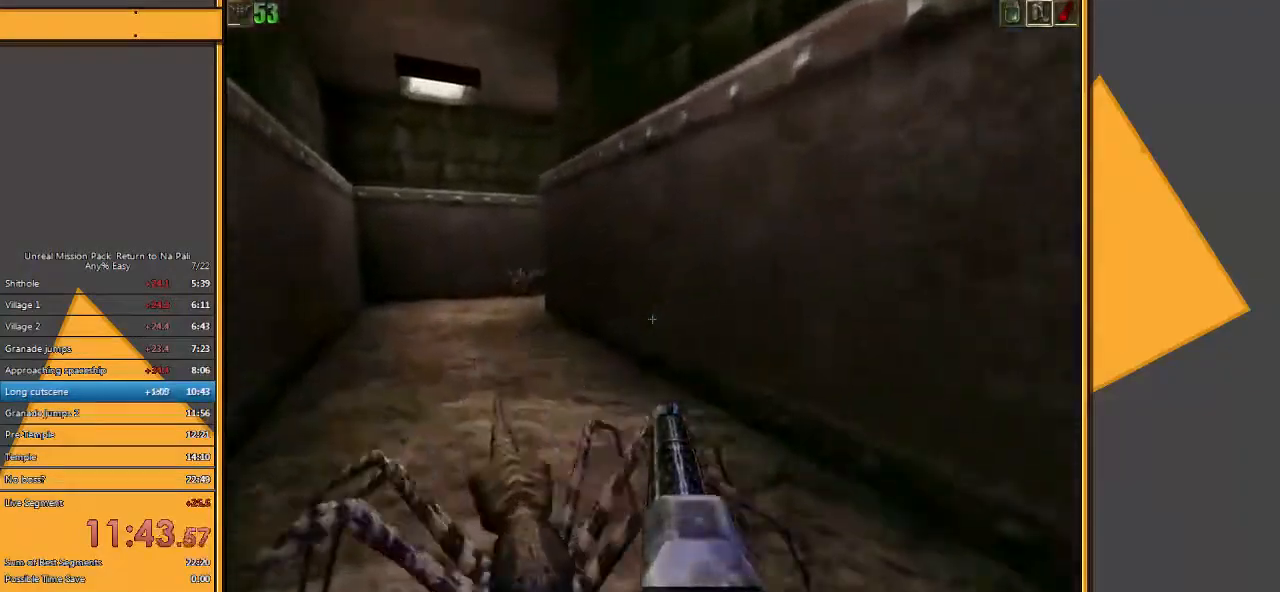
{"keys": ["w"], "mouse": [], "events": [[400, "a", "up"]]}
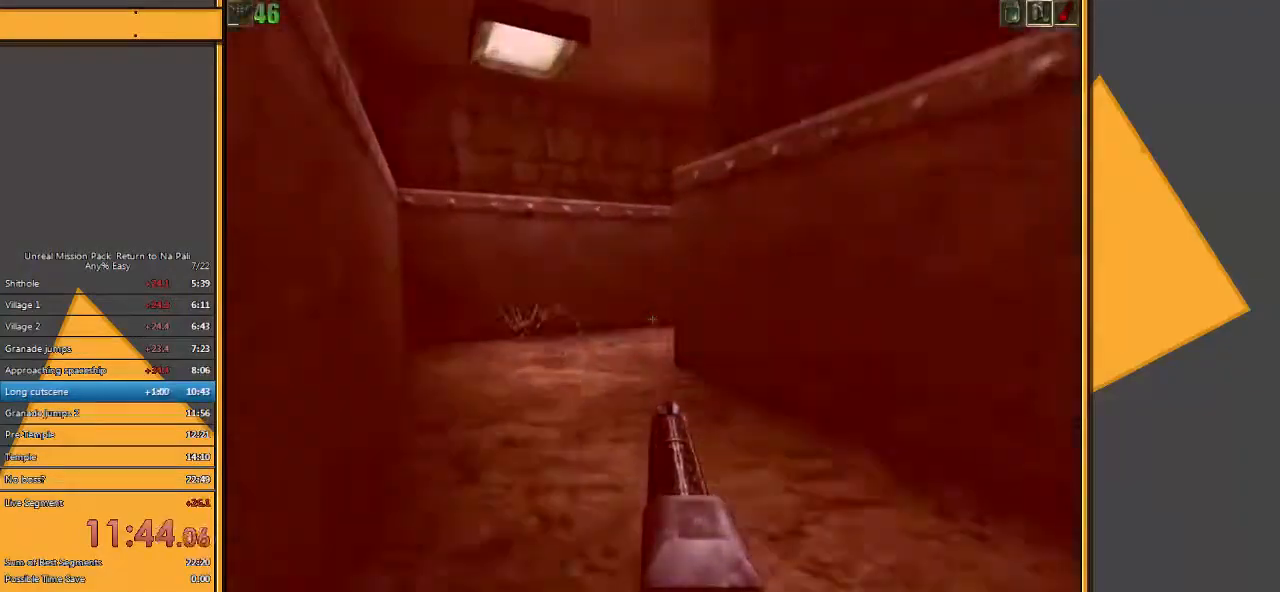
{"keys": ["d", "w"], "mouse": [], "events": [[333, "d", "down"]]}
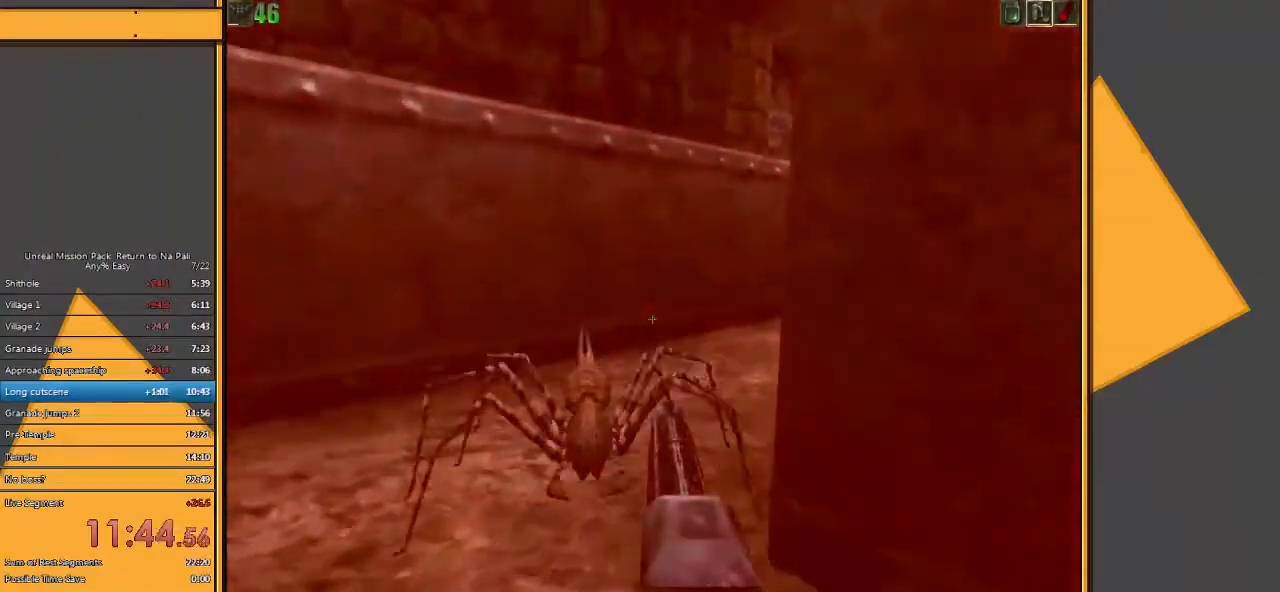
{"keys": ["w"], "mouse": [], "events": [[83, "a", "down"], [83, "d", "up"], [483, "a", "up"]]}
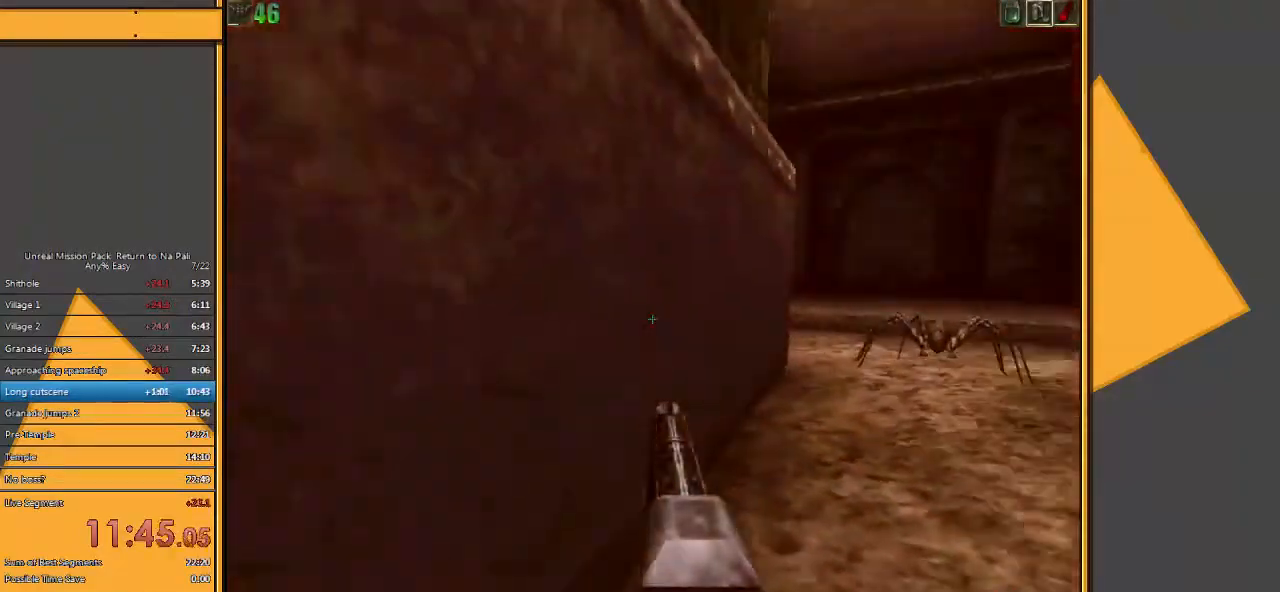
{"keys": ["w"], "mouse": [], "events": []}
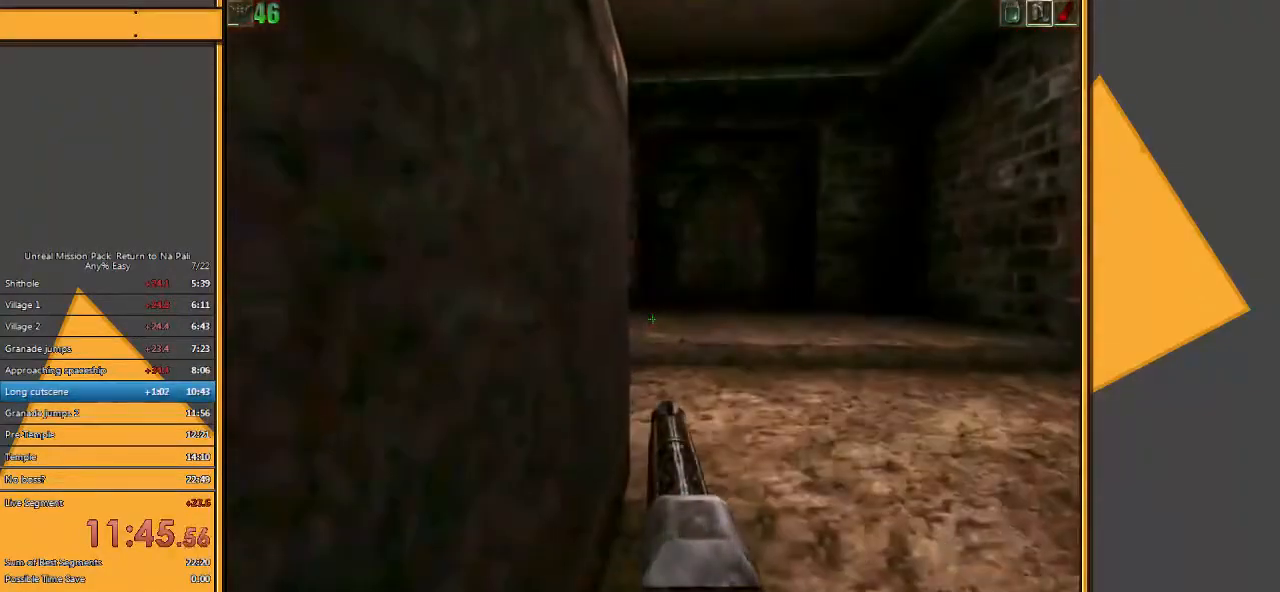
{"keys": ["w"], "mouse": [], "events": [[50, "space", "down"], [217, "space", "up"]]}
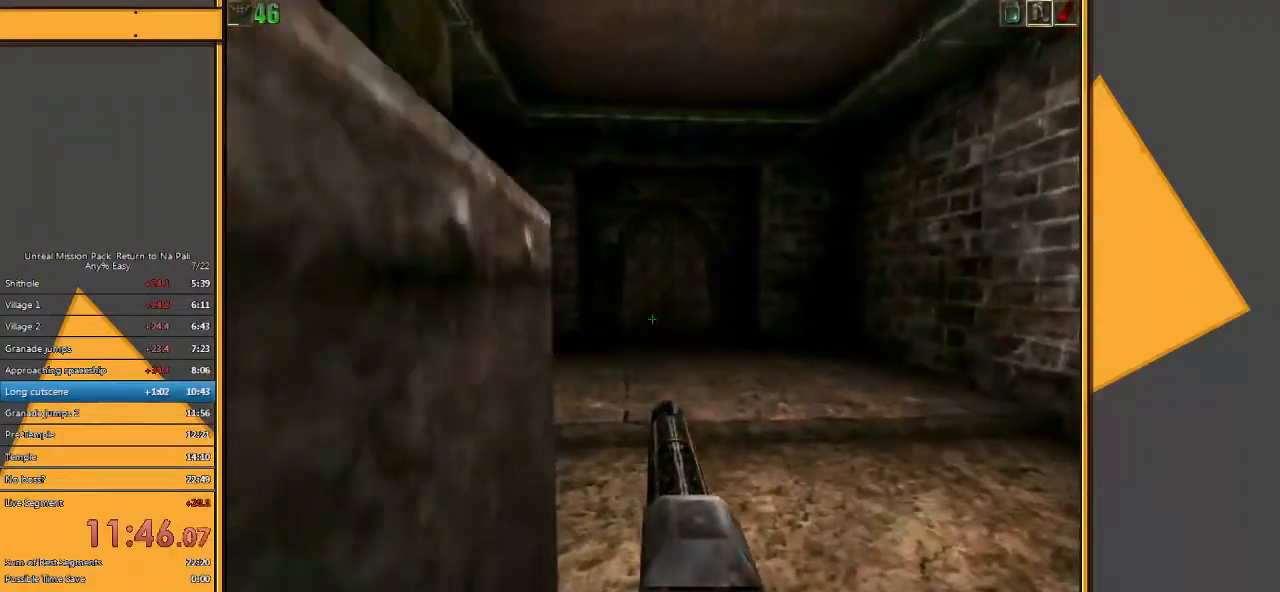
{"keys": ["w"], "mouse": [], "events": [[300, "4", "down"], [400, "4", "up"]]}
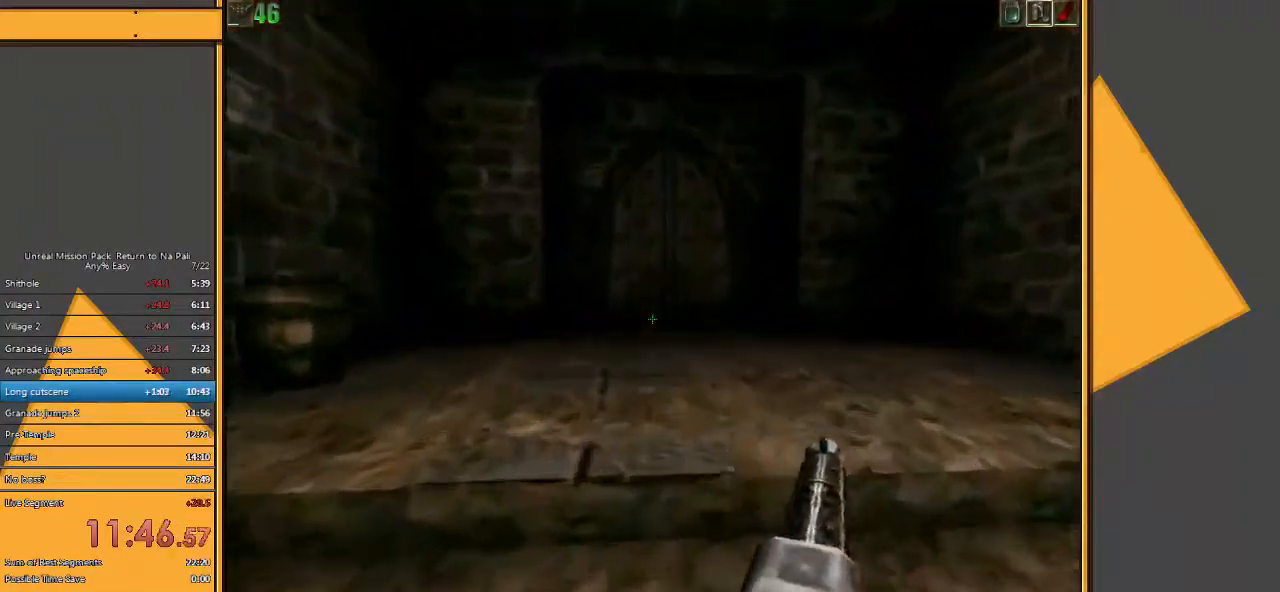
{"keys": ["w"], "mouse": [], "events": []}
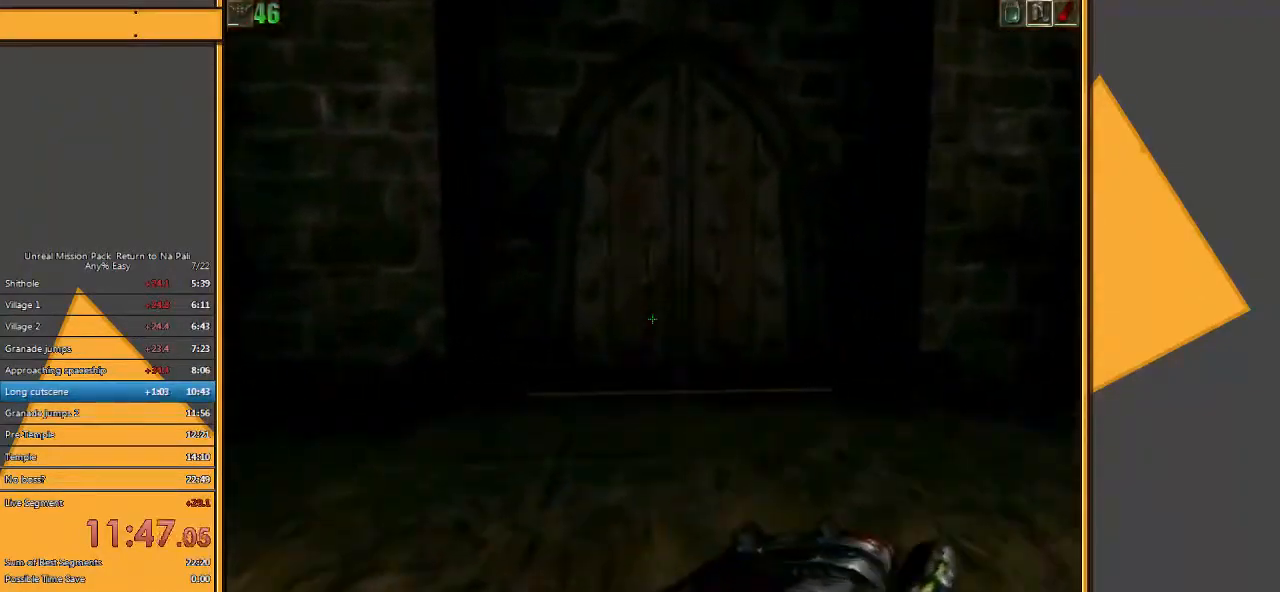
{"keys": ["w"], "mouse": [], "events": []}
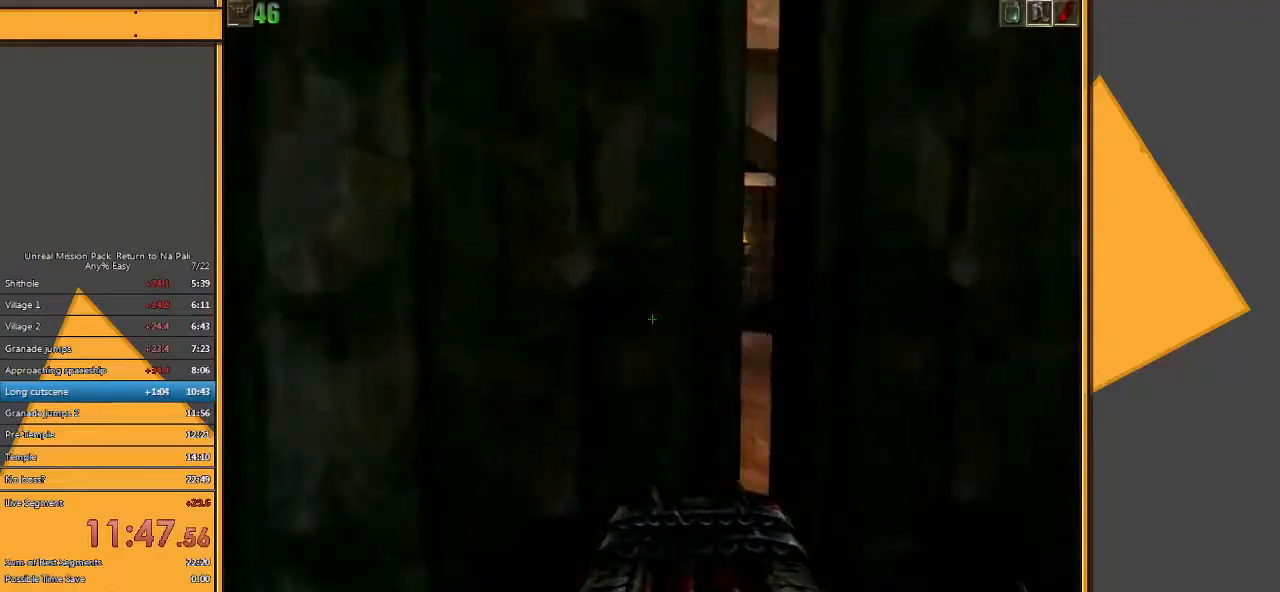
{"keys": ["w"], "mouse": [], "events": []}
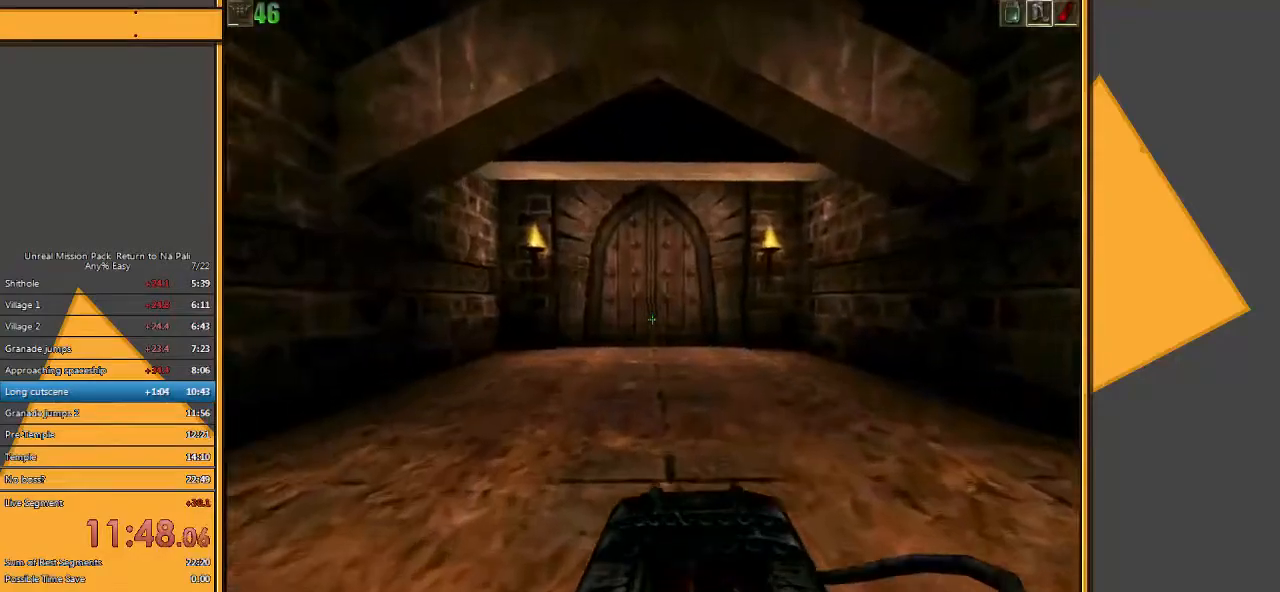
{"keys": [], "mouse": ["left"], "events": [[383, "w", "up"], [483, "mouse_left", "down"]]}
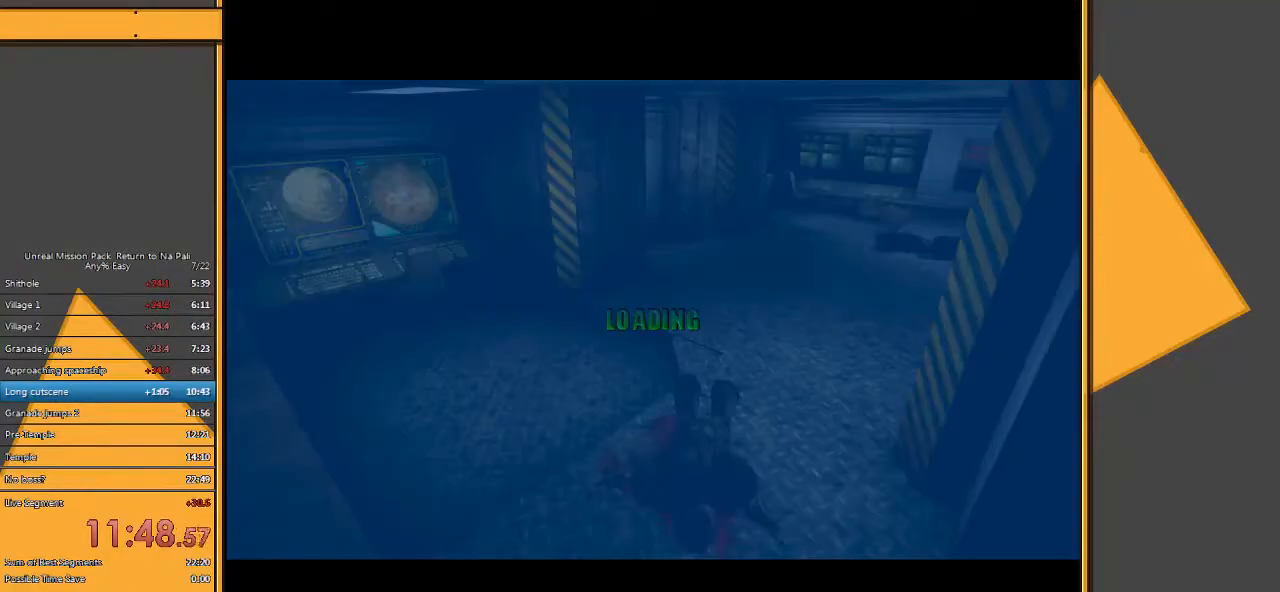
{"keys": [], "mouse": [], "events": [[67, "mouse_left", "up"]]}
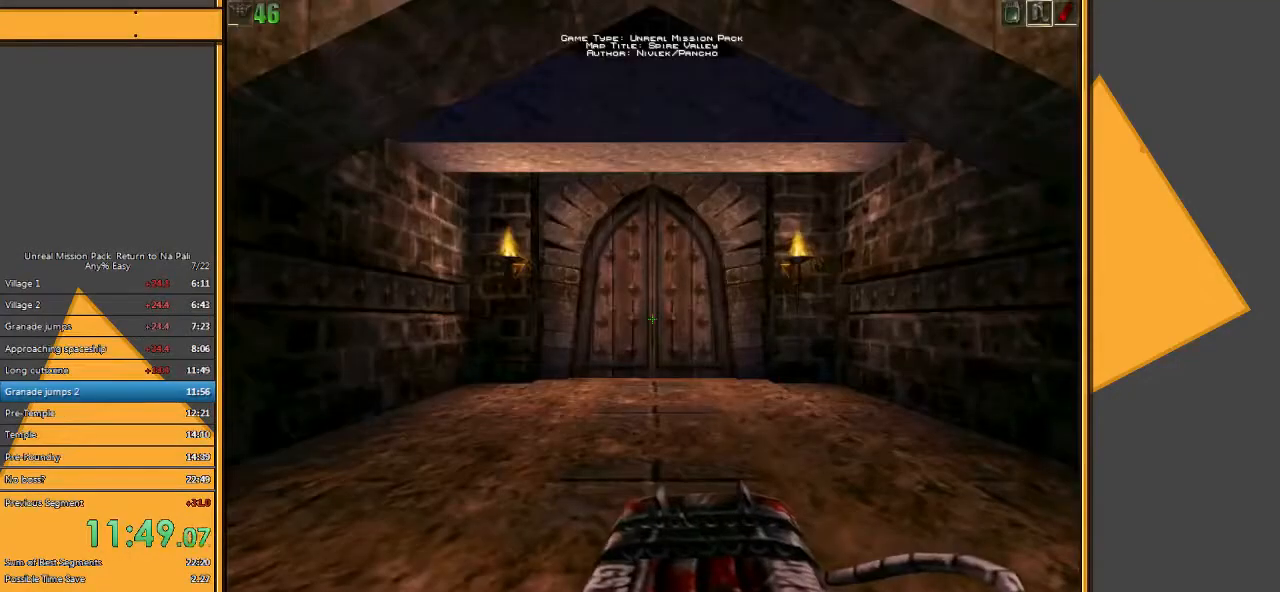
{"keys": ["w"], "mouse": [], "events": [[133, "w", "down"]]}
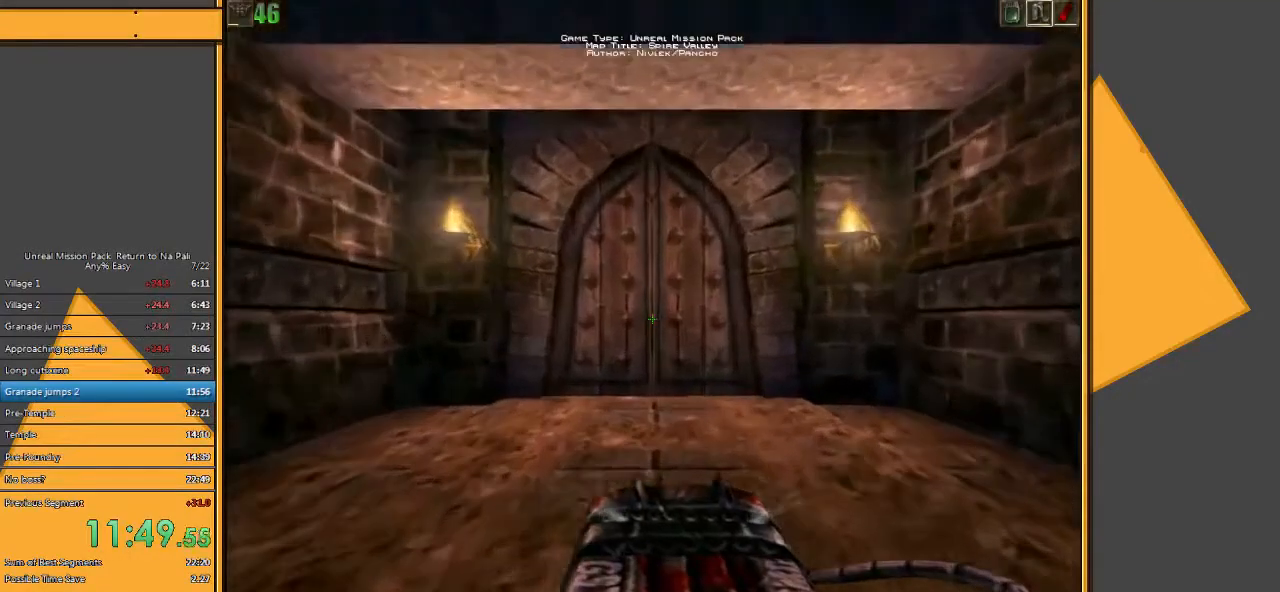
{"keys": ["w"], "mouse": [], "events": []}
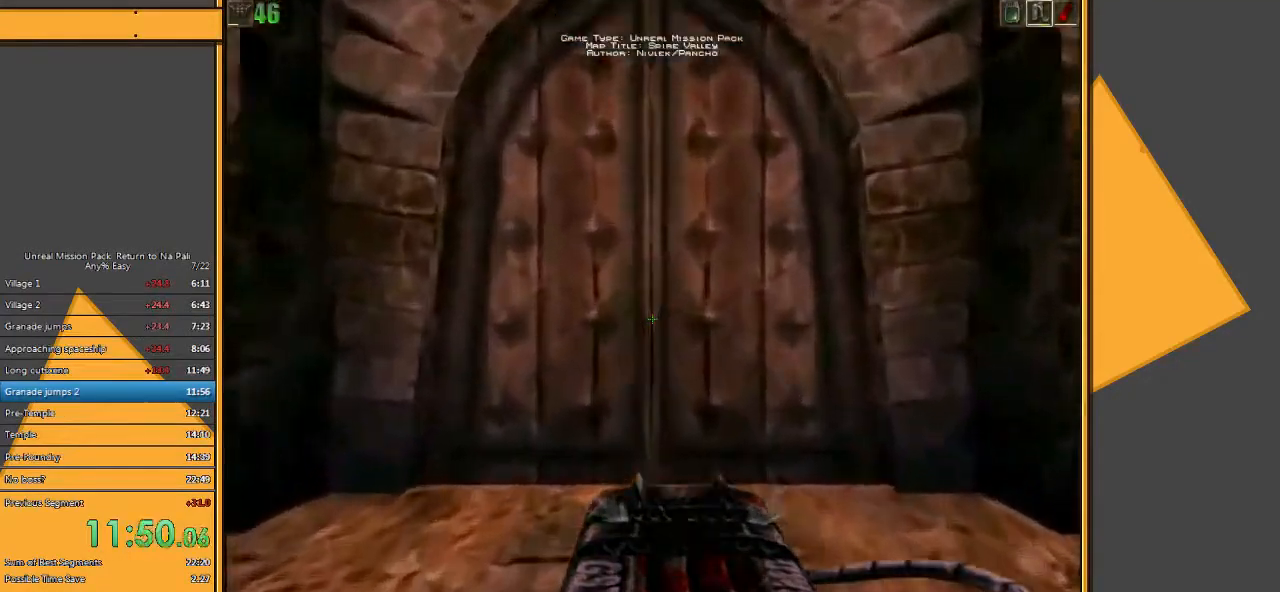
{"keys": ["w"], "mouse": [], "events": []}
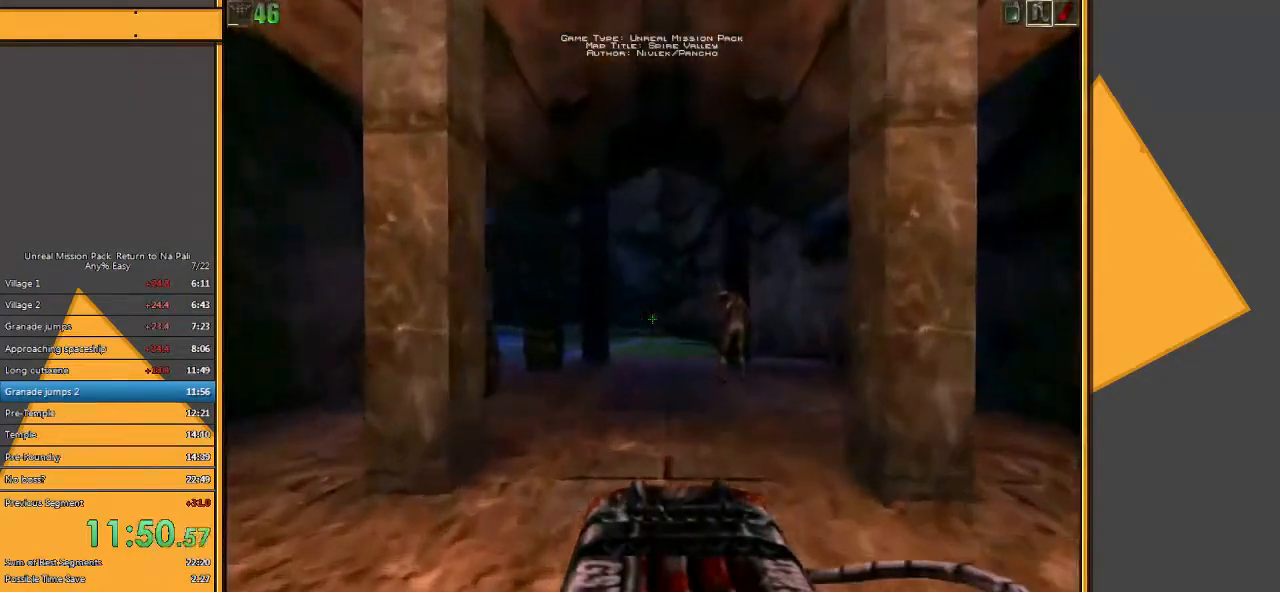
{"keys": ["w"], "mouse": [], "events": []}
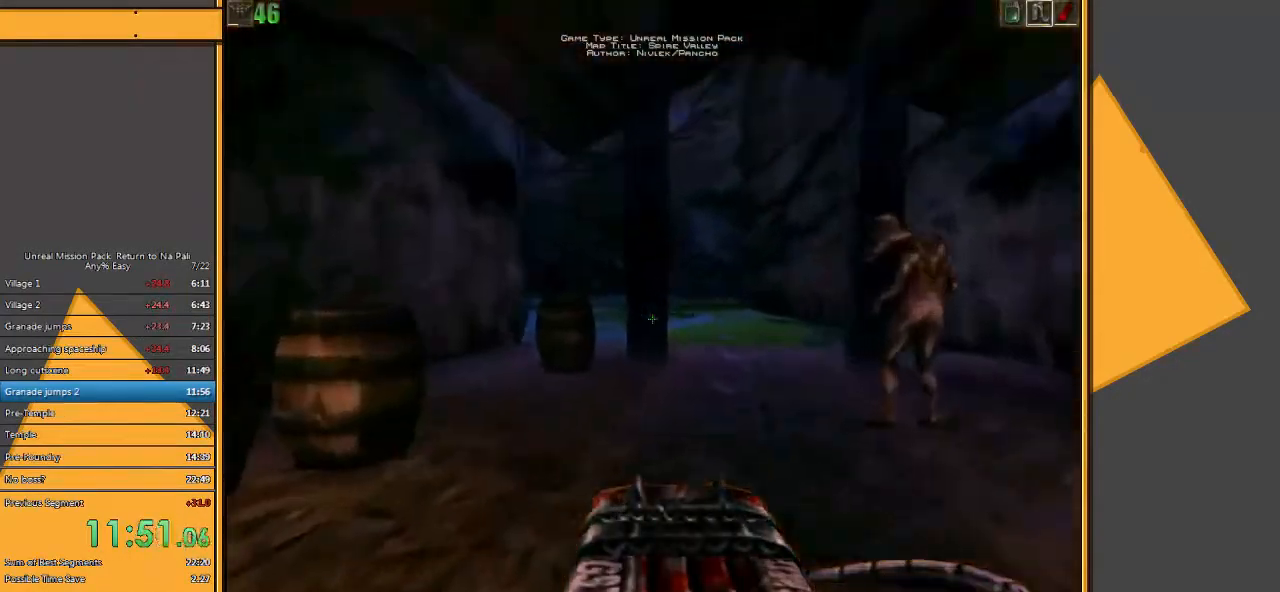
{"keys": ["w"], "mouse": [], "events": [[217, "mouse_left", "down"], [283, "a", "down"], [317, "a", "up"], [350, "mouse_left", "up"]]}
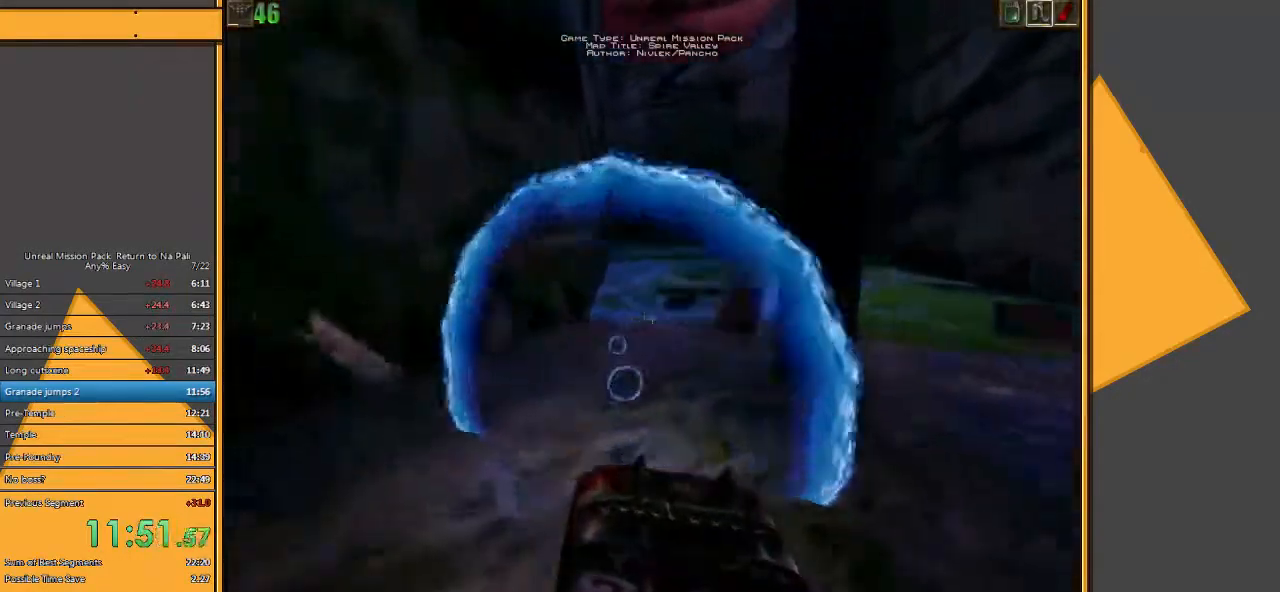
{"keys": ["w"], "mouse": [], "events": []}
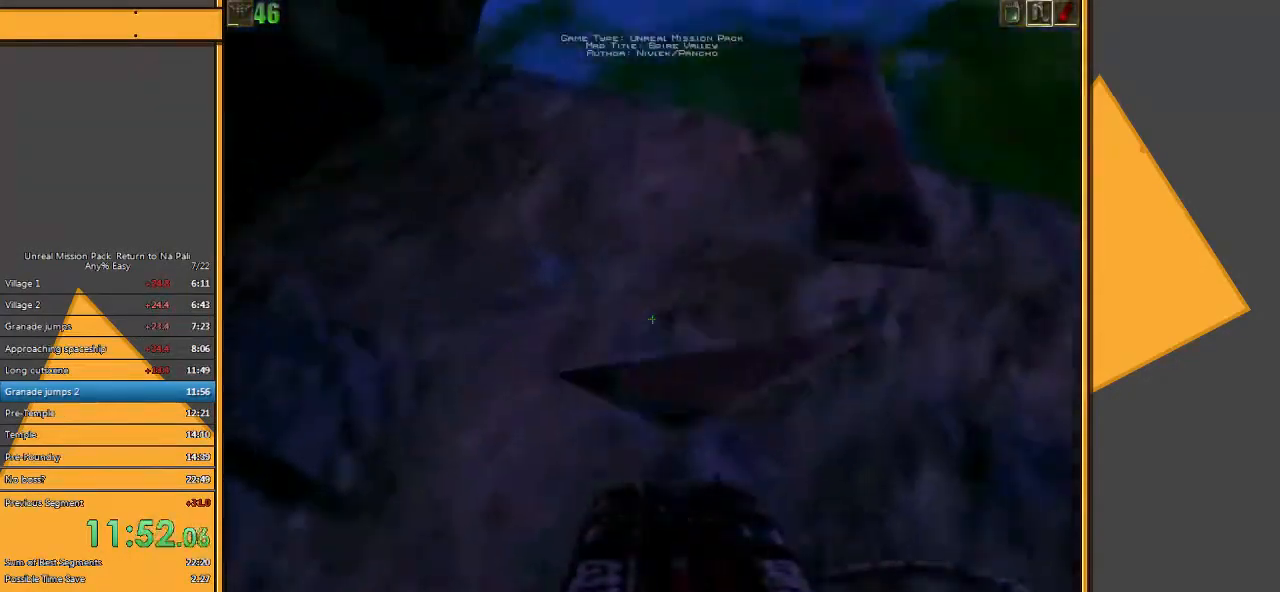
{"keys": ["space", "w"], "mouse": [], "events": [[133, "mouse_right", "down"], [167, "space", "down"], [350, "mouse_right", "up"]]}
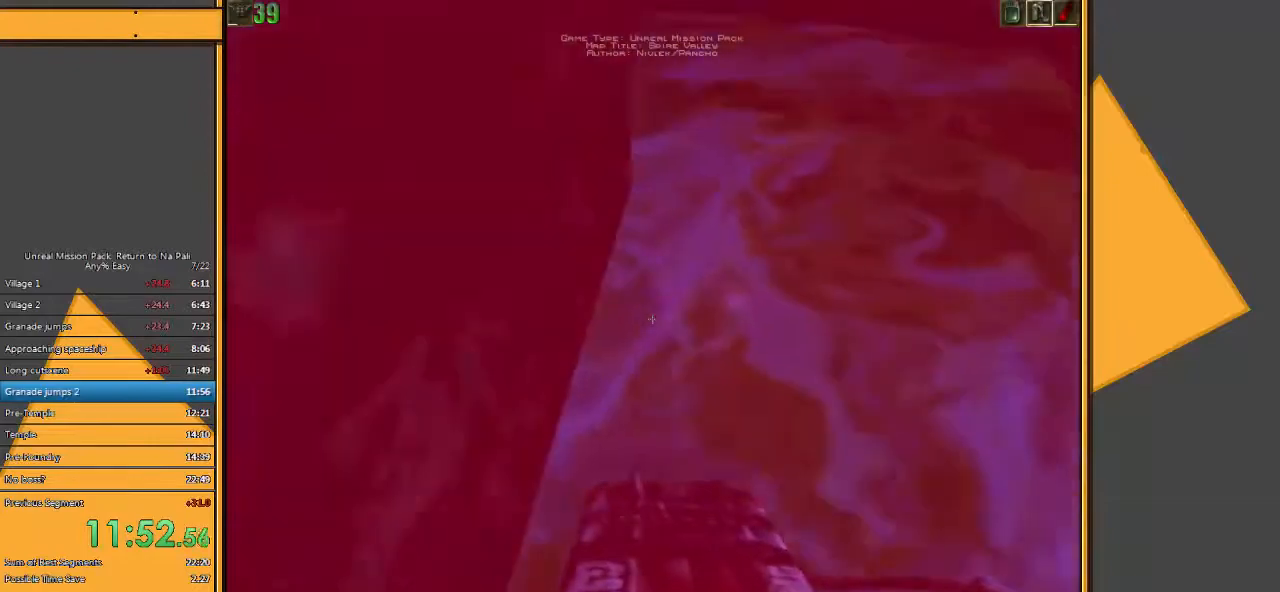
{"keys": ["space", "w"], "mouse": [], "events": []}
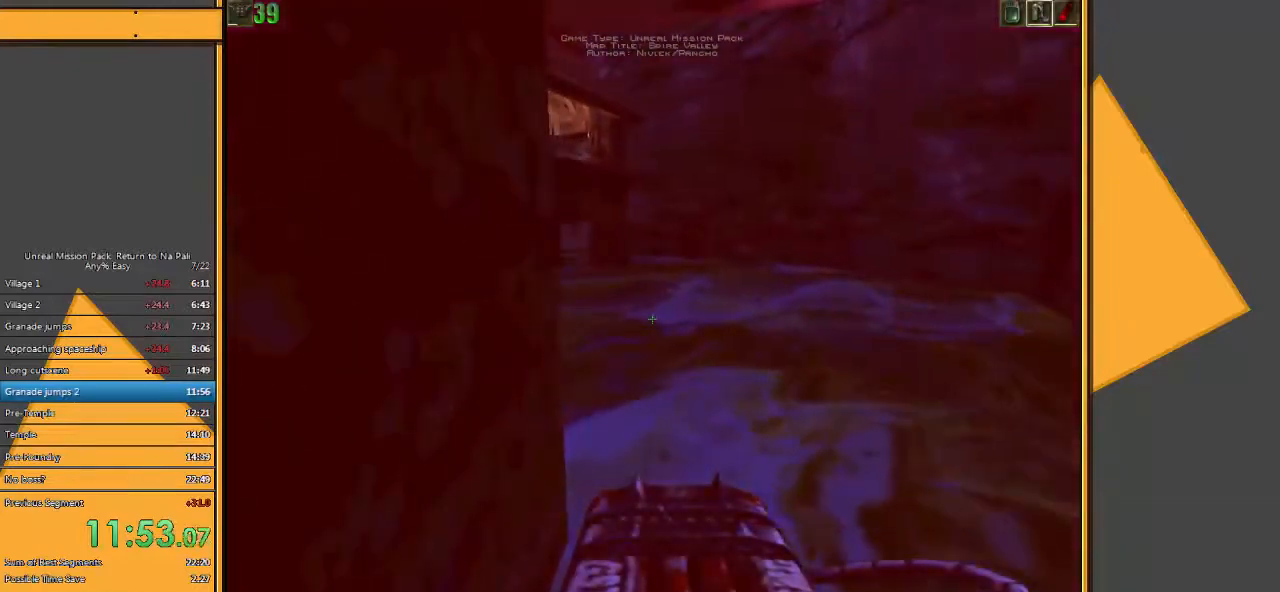
{"keys": ["space", "w"], "mouse": [], "events": []}
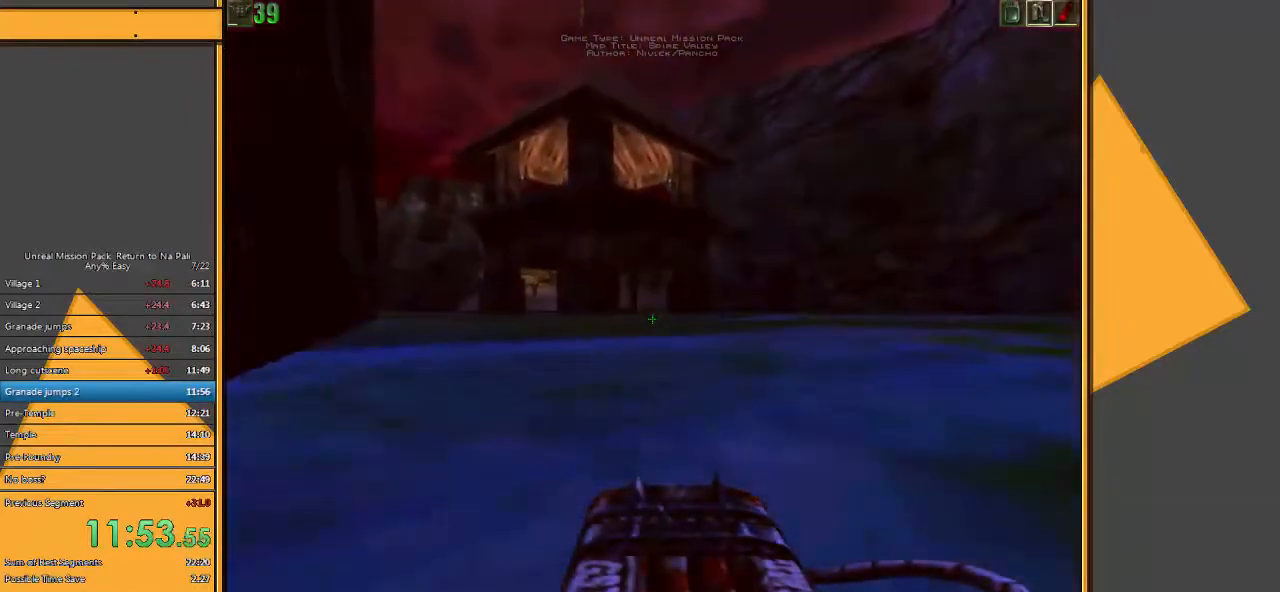
{"keys": ["space", "w"], "mouse": [], "events": []}
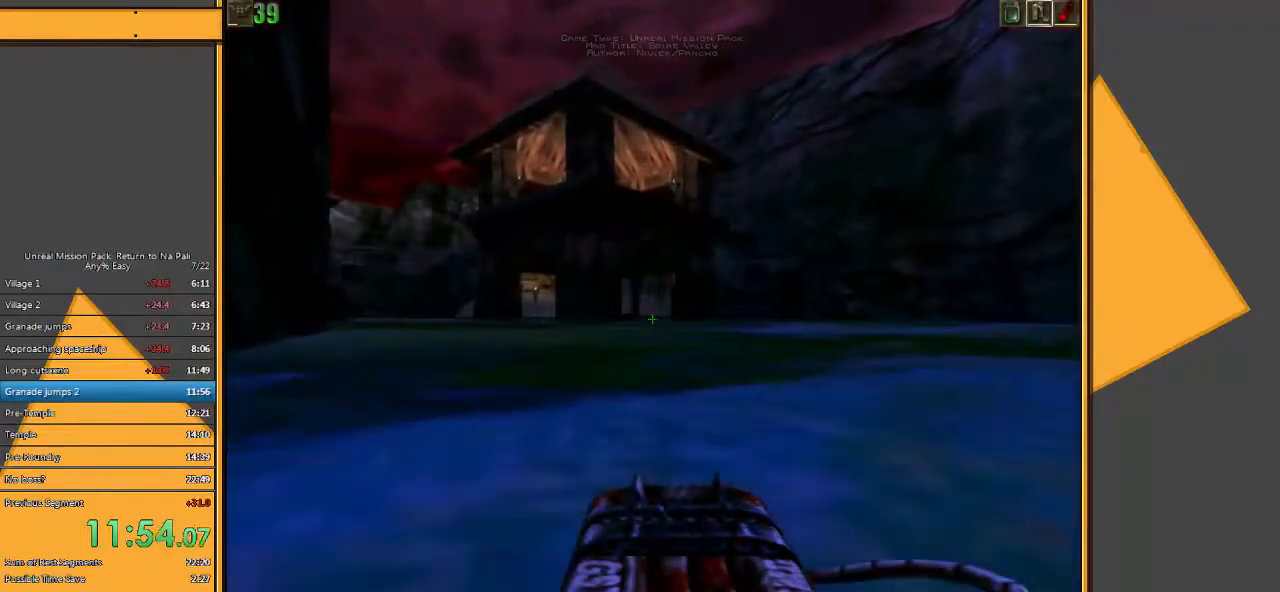
{"keys": ["4", "space", "w"], "mouse": [], "events": [[450, "4", "down"]]}
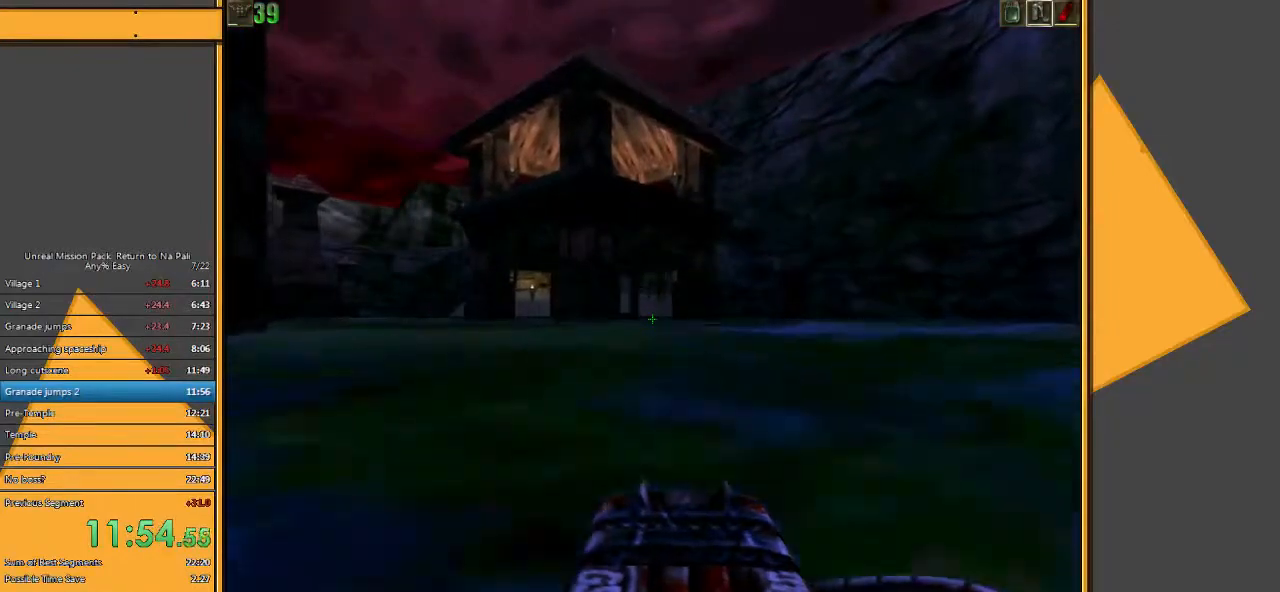
{"keys": ["space", "w"], "mouse": [], "events": [[50, "4", "up"]]}
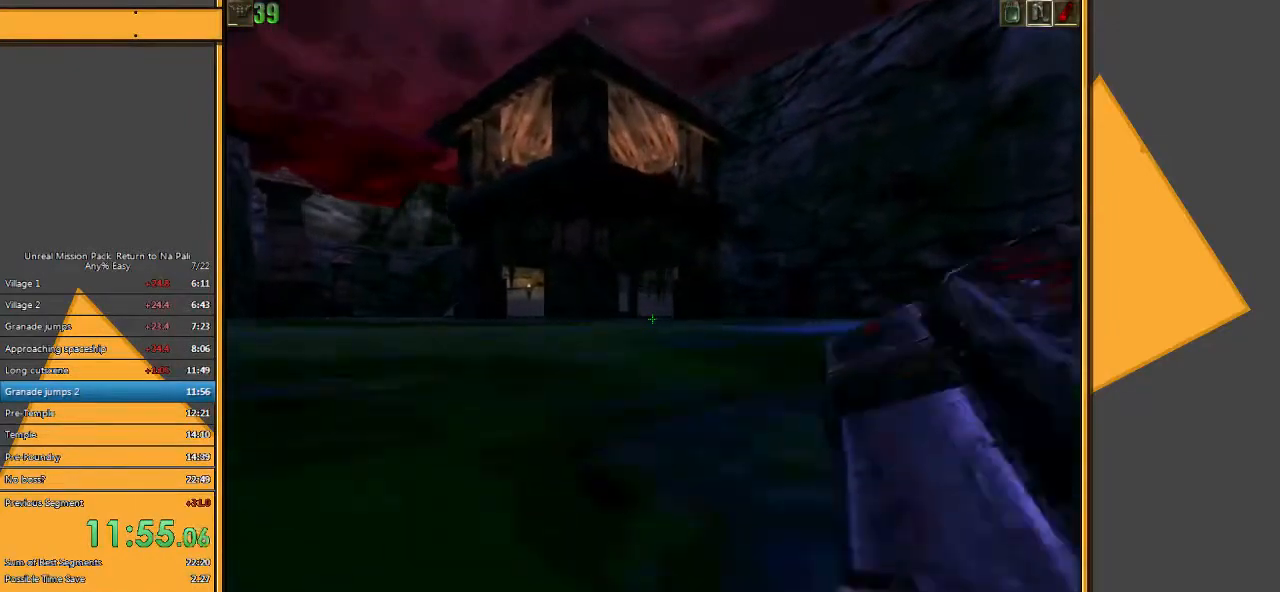
{"keys": ["space", "w"], "mouse": [], "events": []}
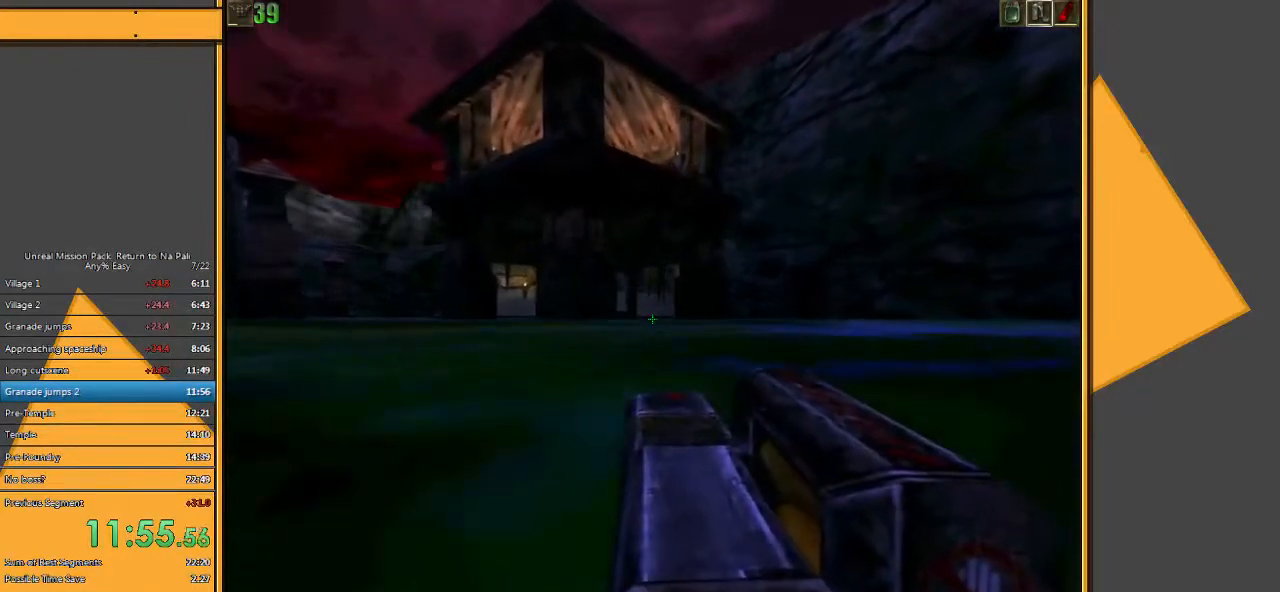
{"keys": ["space", "w"], "mouse": [], "events": []}
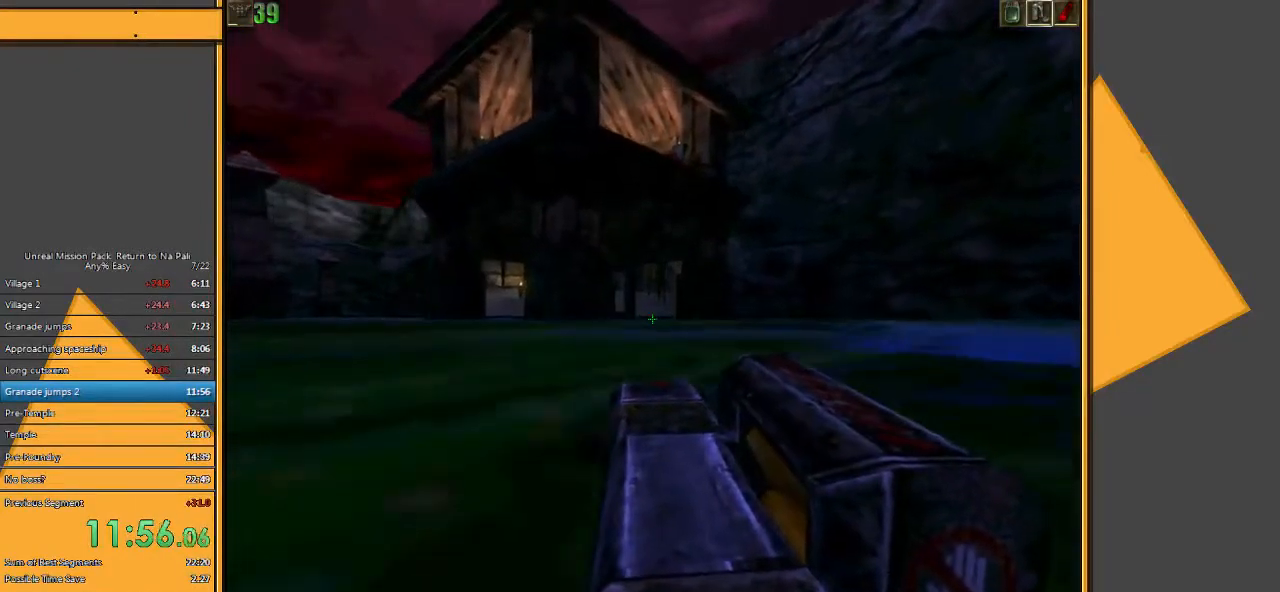
{"keys": ["space", "w"], "mouse": [], "events": []}